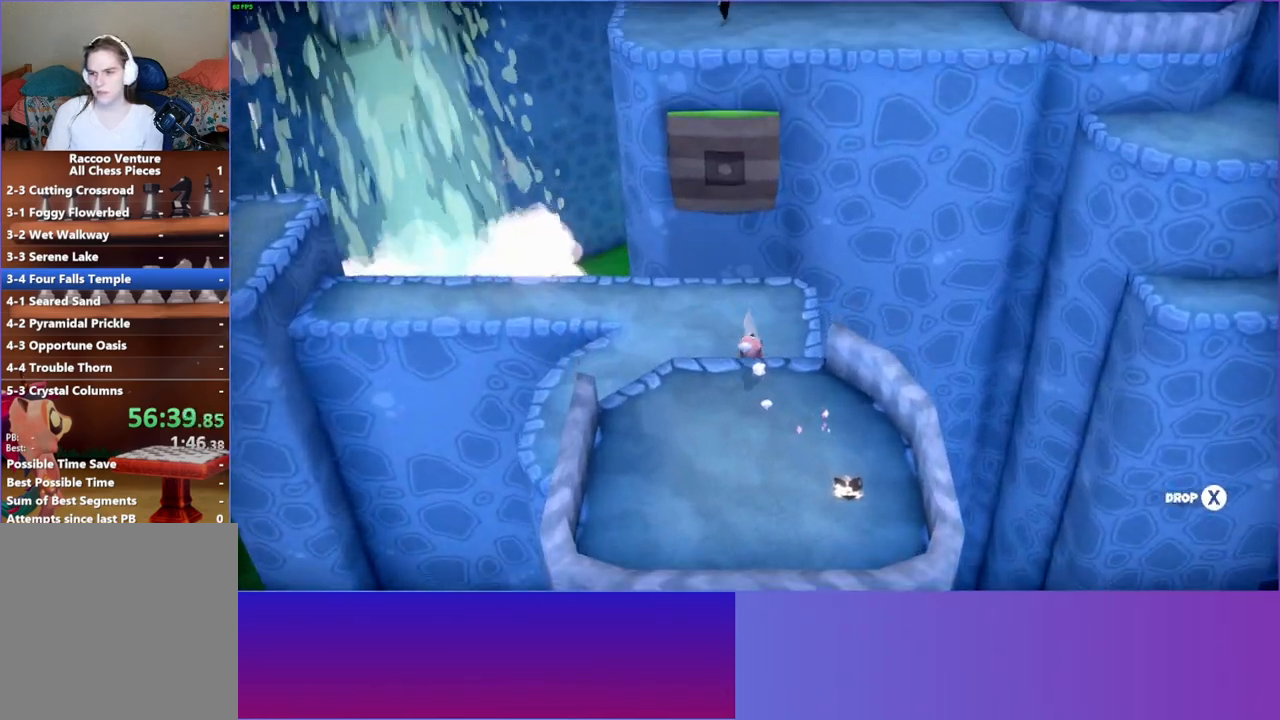
Gameplay with a controller (Xbox layout); each line is a JSON object with the inputs held at the frame after it. "events" lists button and stick changes between this image and that frame as [ms after this image, input, new state], when the widget could be followed in between. Not read: L3 R3.
{"buttons": [], "left_stick": "up-right", "right_stick": "center", "events": [[467, "left_stick", "up-right"]]}
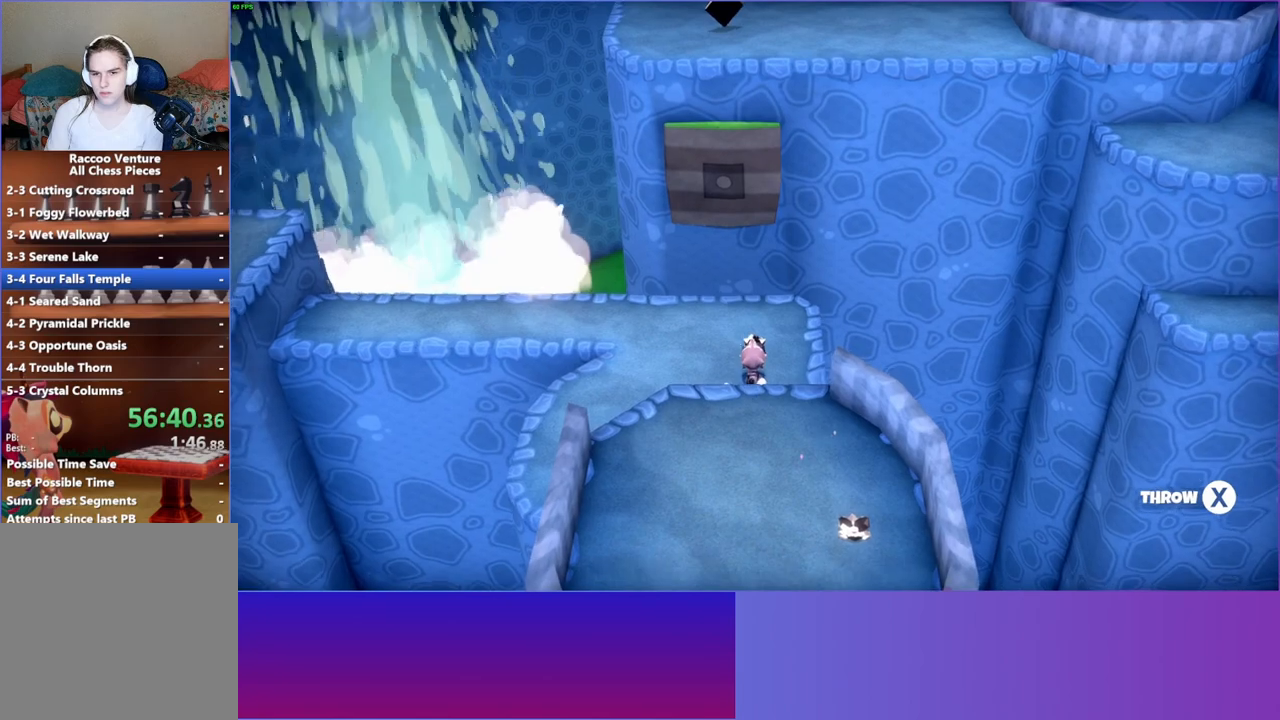
{"buttons": [], "left_stick": "center", "right_stick": "center", "events": [[117, "left_stick", "up"], [367, "left_stick", "center"]]}
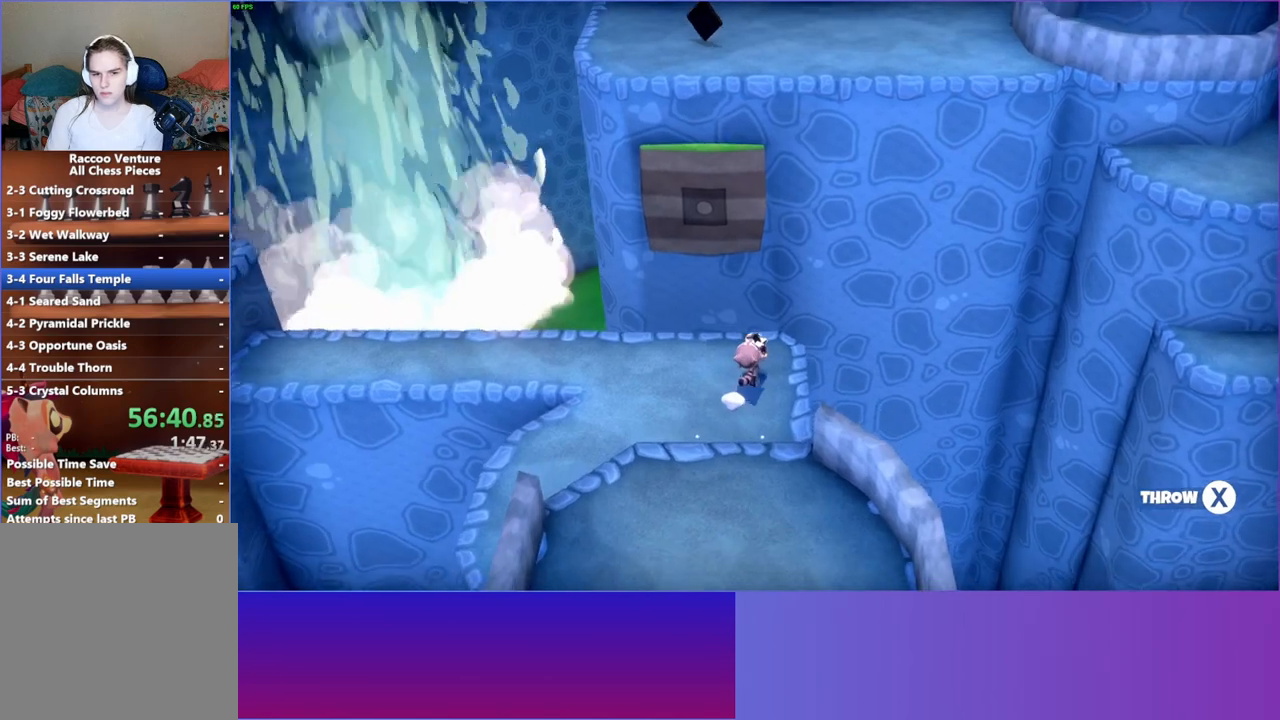
{"buttons": ["X", "DPAD_RIGHT"], "left_stick": "center", "right_stick": "center", "events": [[67, "DPAD_RIGHT", "down"], [500, "X", "down"]]}
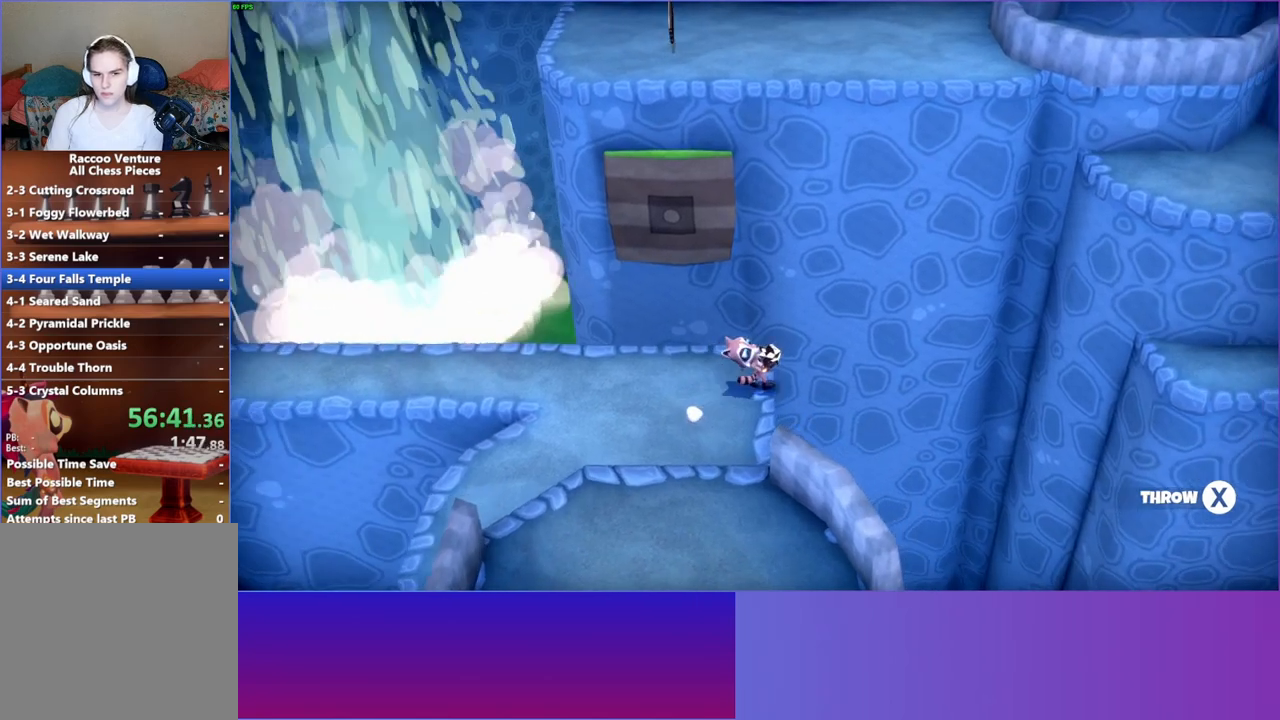
{"buttons": ["DPAD_LEFT"], "left_stick": "center", "right_stick": "center", "events": [[17, "DPAD_RIGHT", "up"], [117, "X", "up"], [383, "DPAD_LEFT", "down"]]}
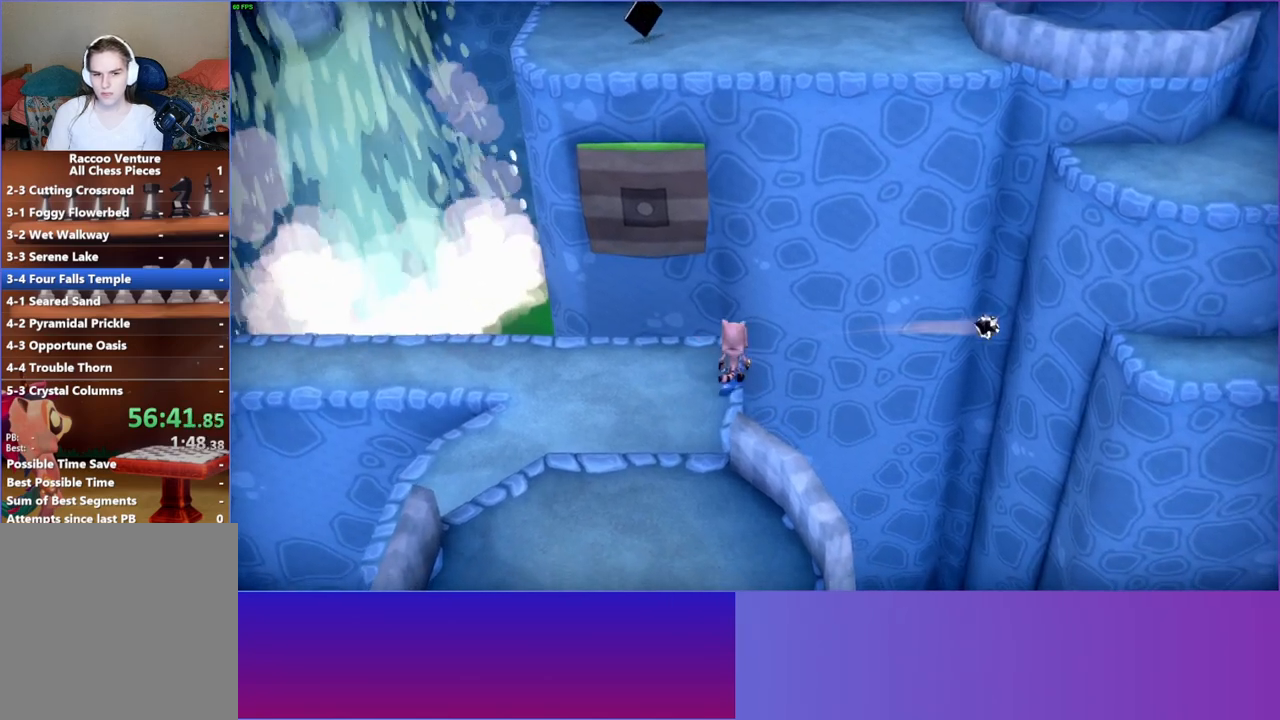
{"buttons": ["DPAD_DOWN"], "left_stick": "center", "right_stick": "center", "events": [[17, "DPAD_DOWN", "down"], [167, "DPAD_LEFT", "up"]]}
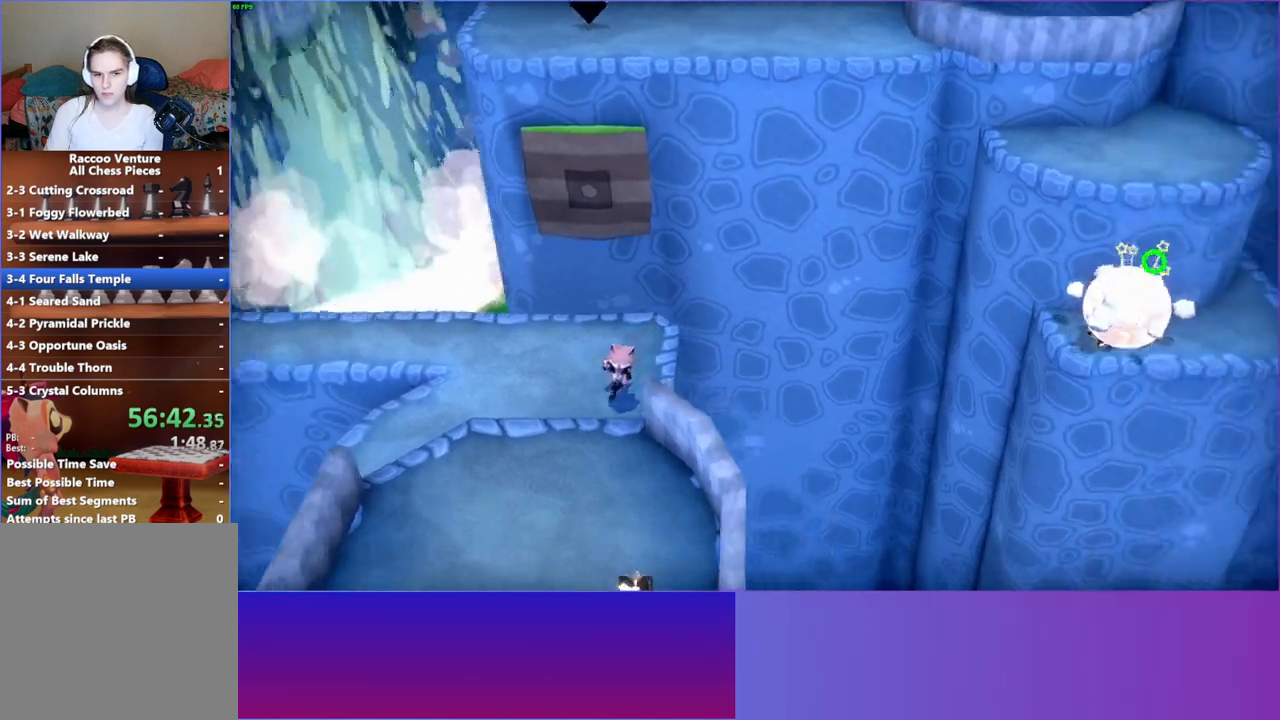
{"buttons": ["DPAD_DOWN"], "left_stick": "center", "right_stick": "center", "events": [[117, "A", "down"], [400, "A", "up"]]}
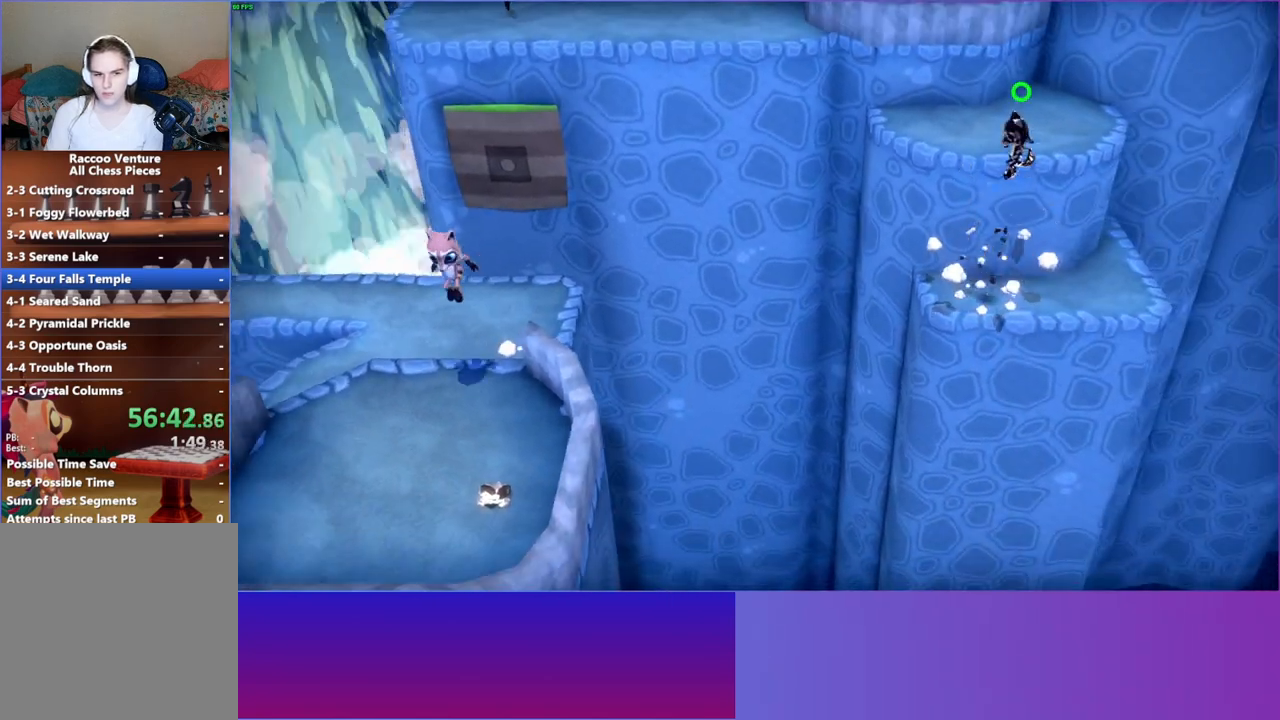
{"buttons": [], "left_stick": "center", "right_stick": "center", "events": [[150, "DPAD_DOWN", "up"]]}
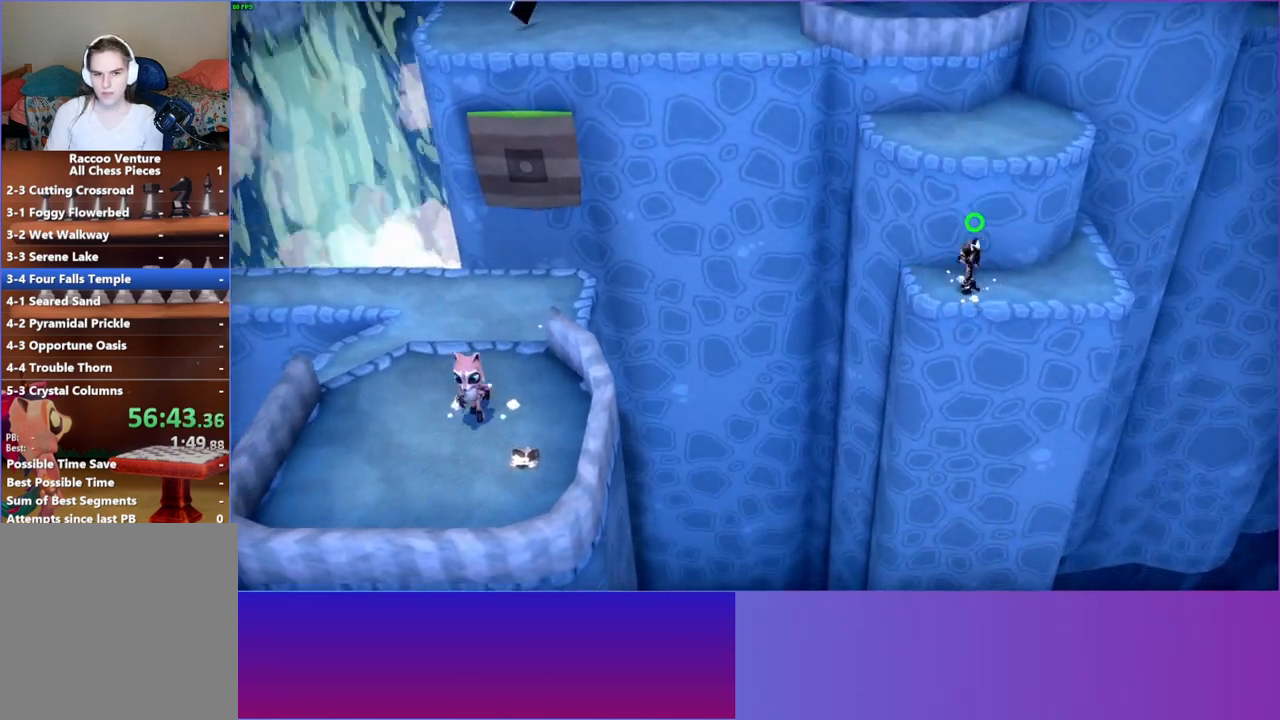
{"buttons": [], "left_stick": "center", "right_stick": "center", "events": [[117, "left_stick", "down-right"], [250, "left_stick", "center"]]}
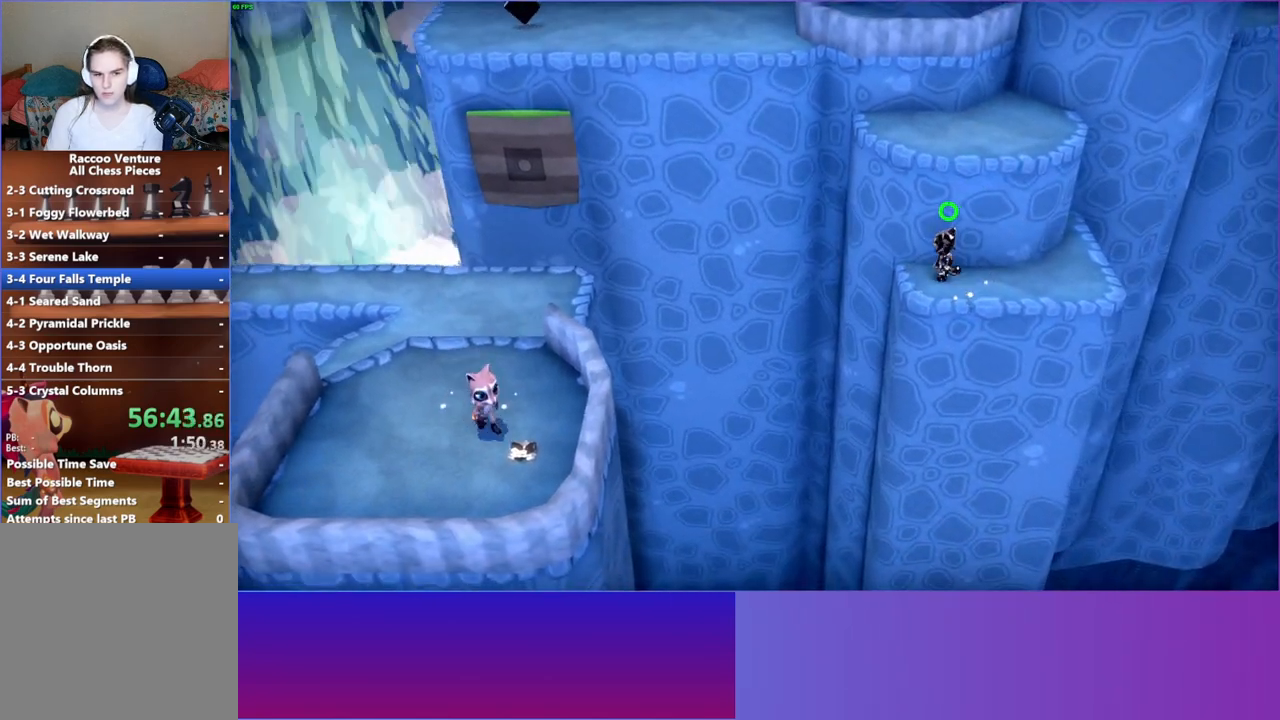
{"buttons": [], "left_stick": "center", "right_stick": "center", "events": []}
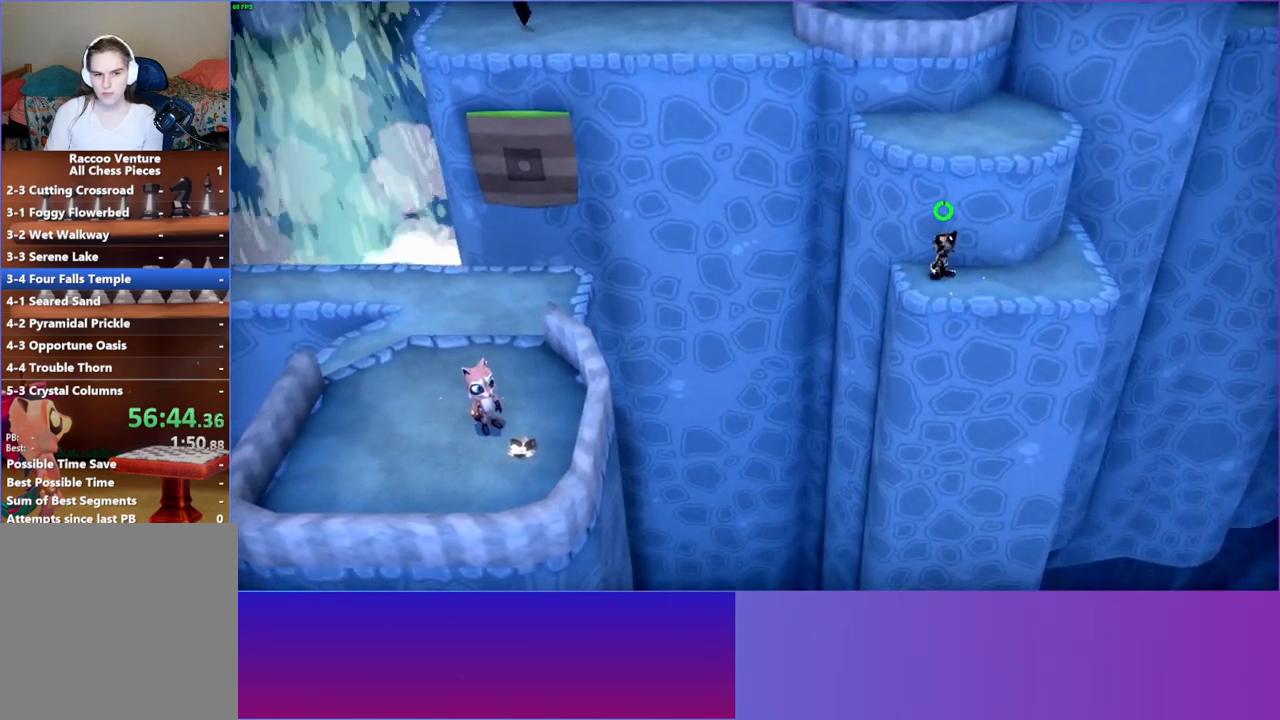
{"buttons": [], "left_stick": "center", "right_stick": "center", "events": []}
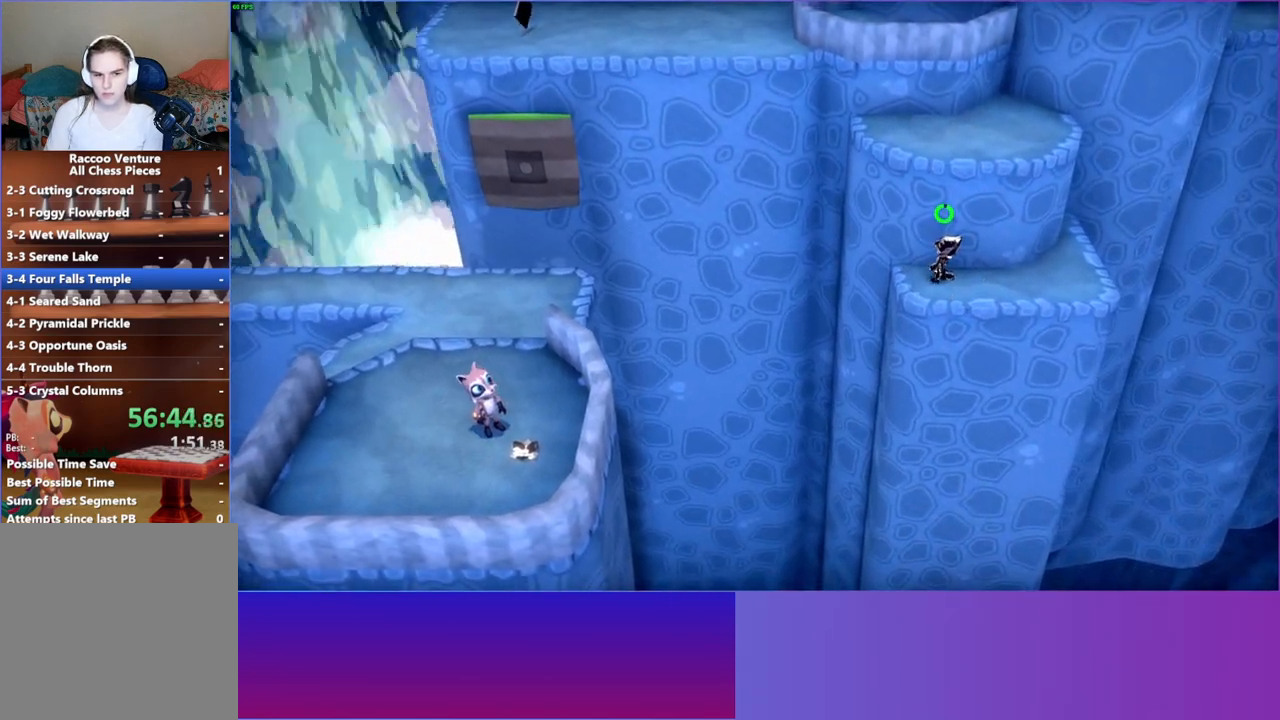
{"buttons": [], "left_stick": "center", "right_stick": "center", "events": []}
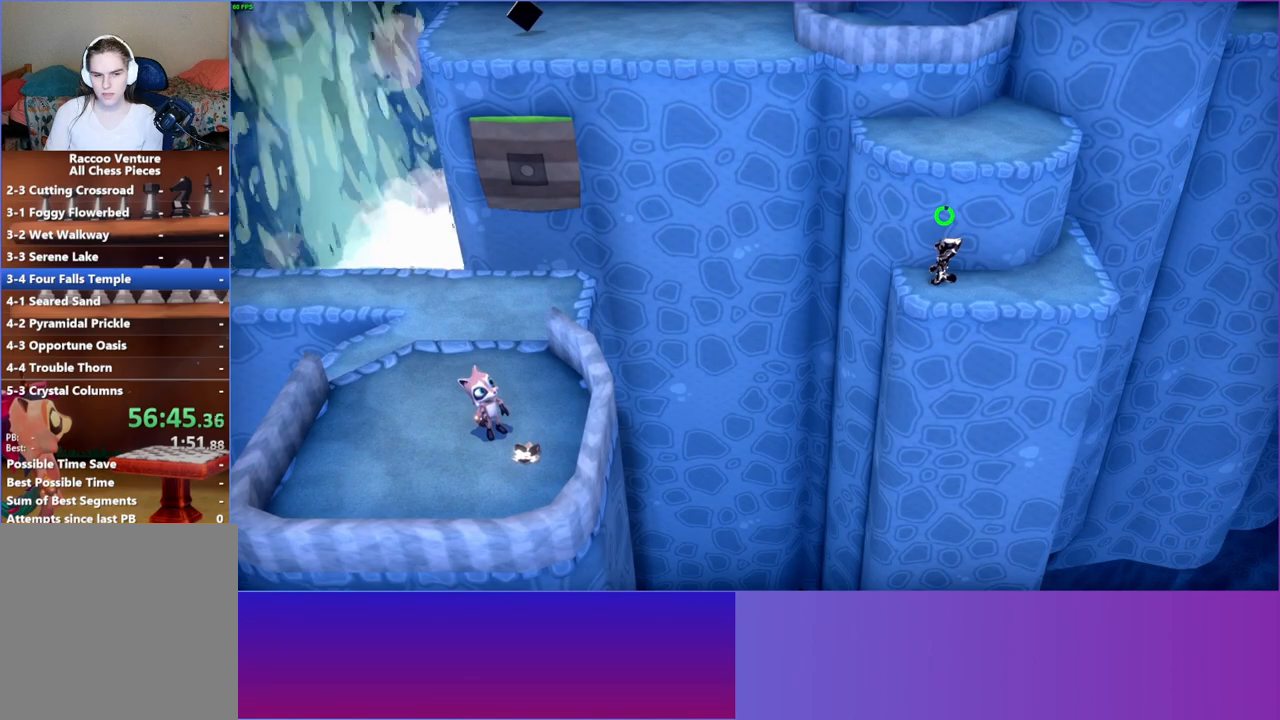
{"buttons": [], "left_stick": "center", "right_stick": "center", "events": []}
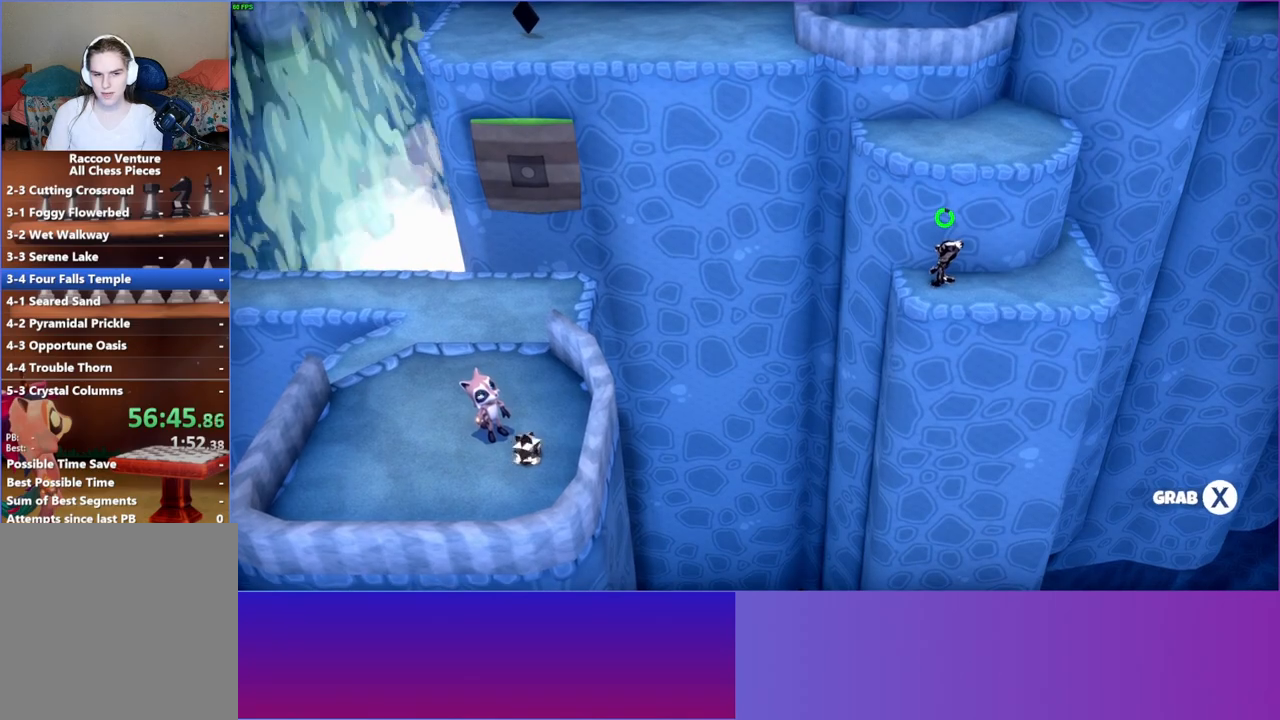
{"buttons": ["A"], "left_stick": "down", "right_stick": "center", "events": [[50, "X", "down"], [183, "X", "up"], [183, "left_stick", "down"], [400, "A", "down"]]}
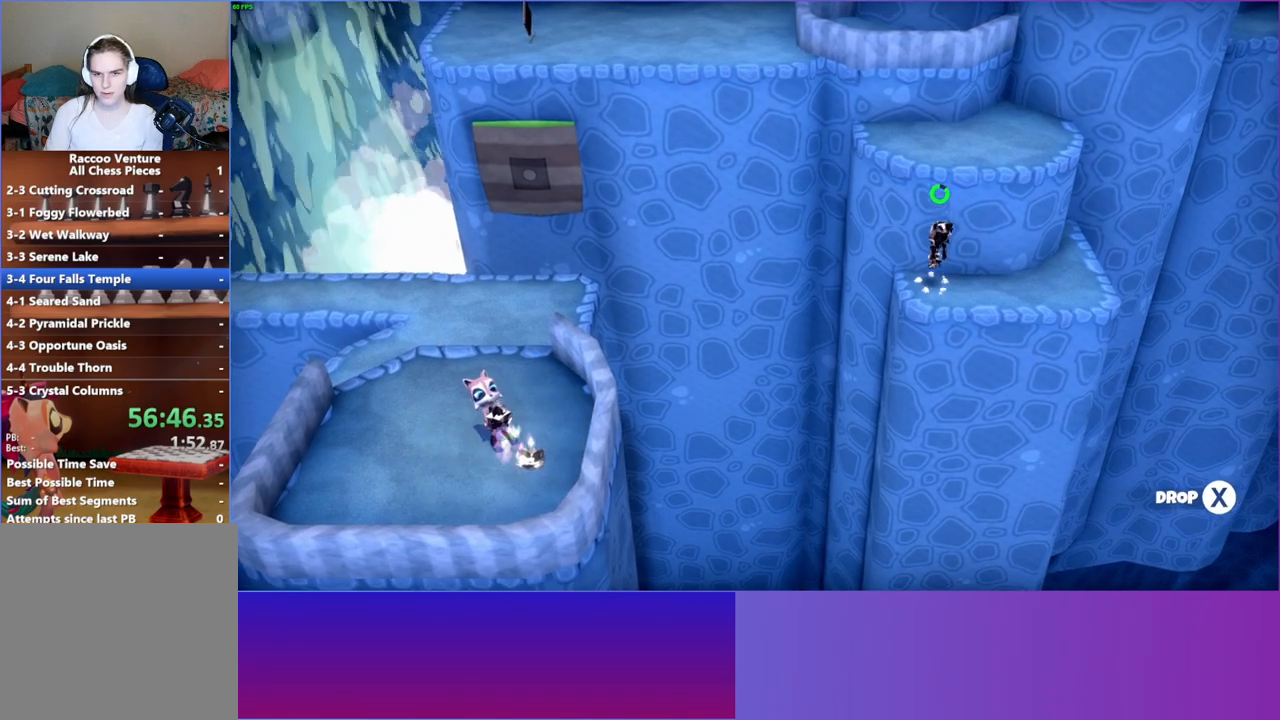
{"buttons": [], "left_stick": "down", "right_stick": "center", "events": [[350, "A", "up"]]}
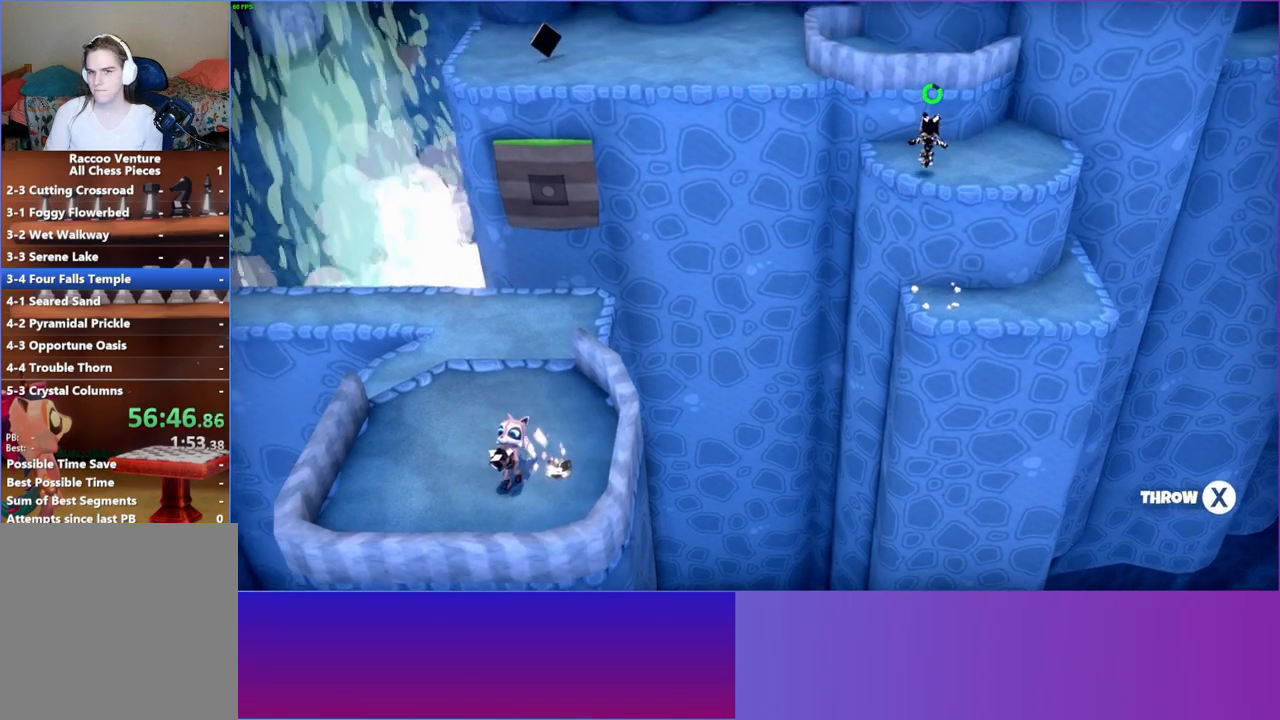
{"buttons": [], "left_stick": "down-left", "right_stick": "center", "events": [[150, "A", "down"], [400, "A", "up"], [433, "left_stick", "down-left"]]}
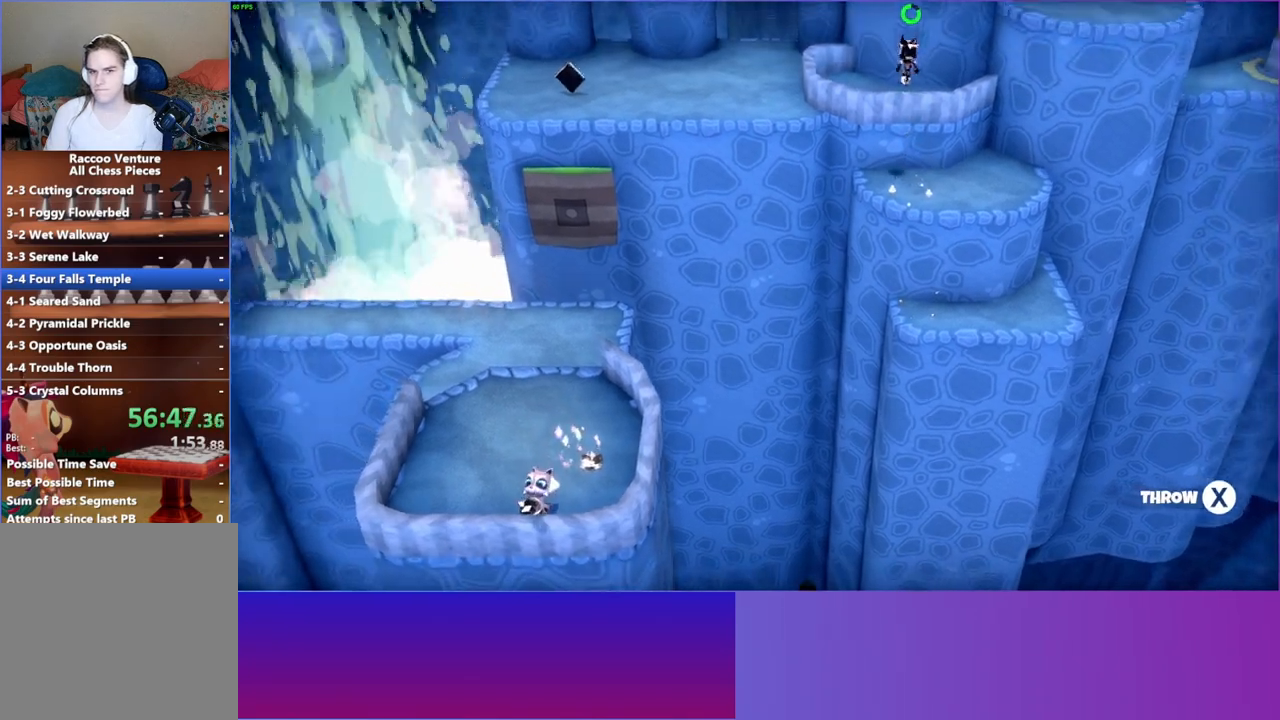
{"buttons": [], "left_stick": "down-left", "right_stick": "center", "events": []}
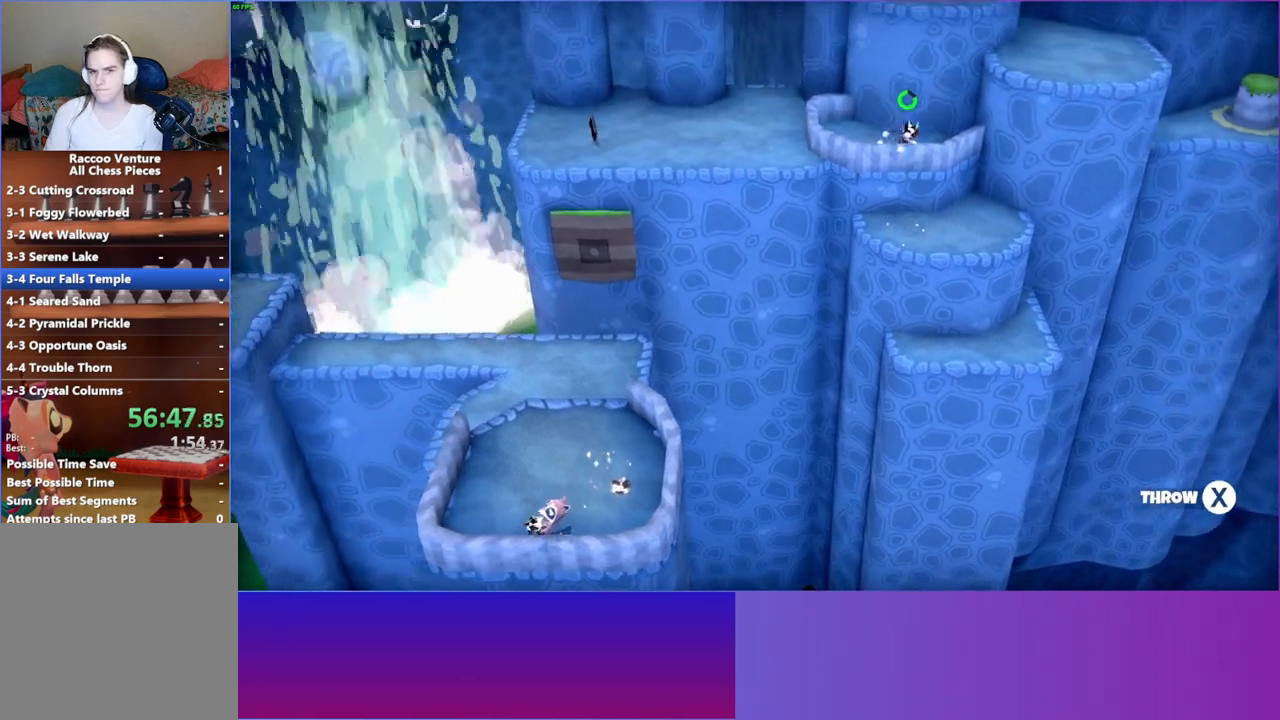
{"buttons": ["A"], "left_stick": "down-left", "right_stick": "center", "events": [[317, "A", "down"]]}
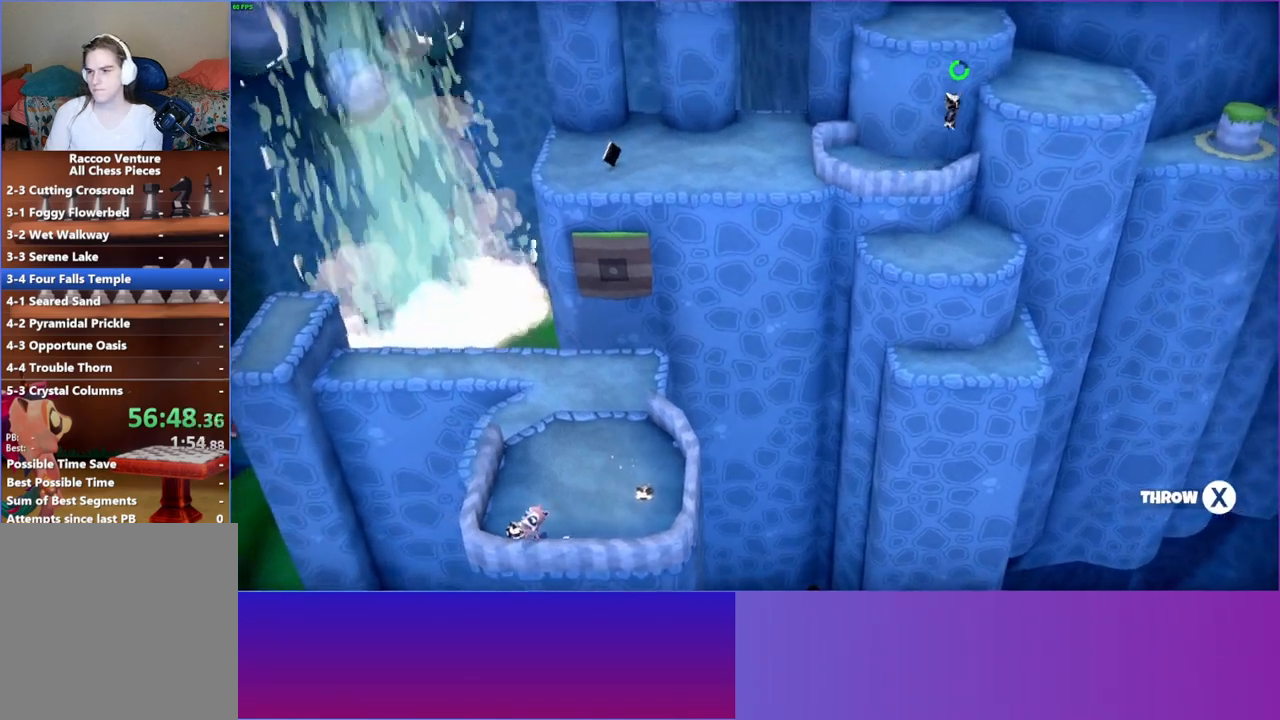
{"buttons": [], "left_stick": "down", "right_stick": "center", "events": [[267, "A", "up"], [400, "left_stick", "down"]]}
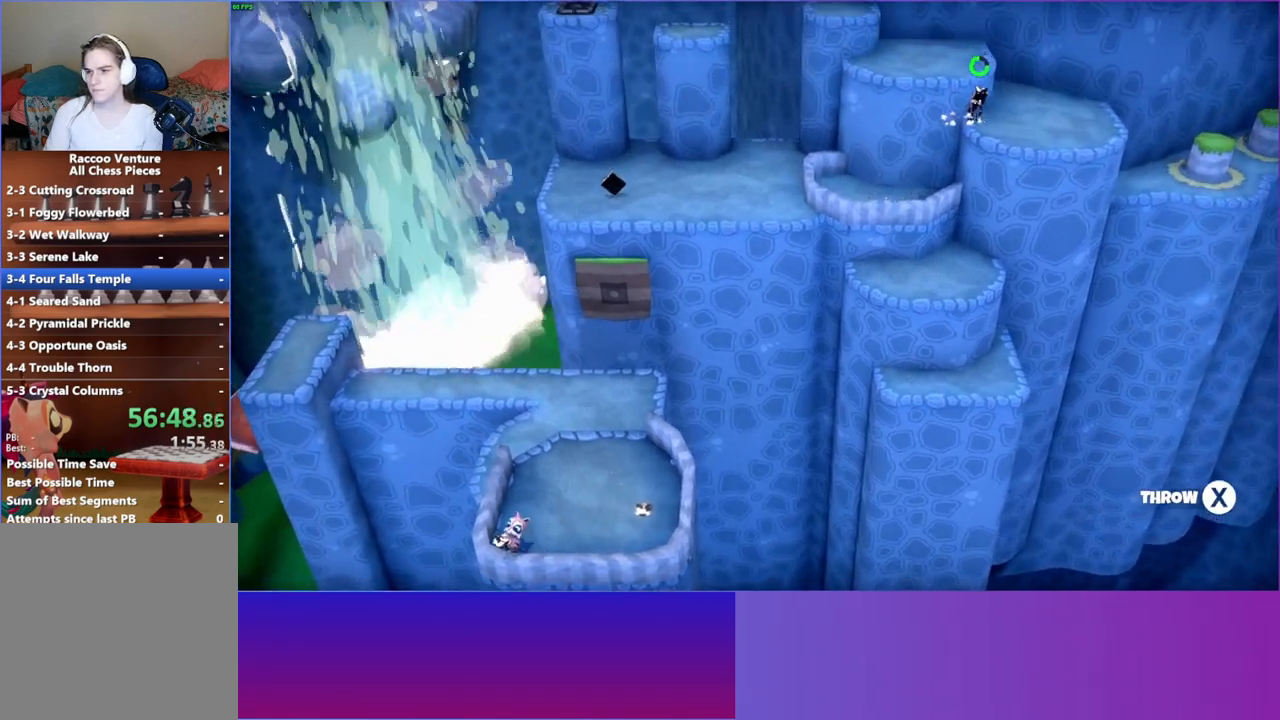
{"buttons": [], "left_stick": "down-right", "right_stick": "center", "events": [[100, "A", "down"], [267, "left_stick", "down-right"], [367, "A", "up"]]}
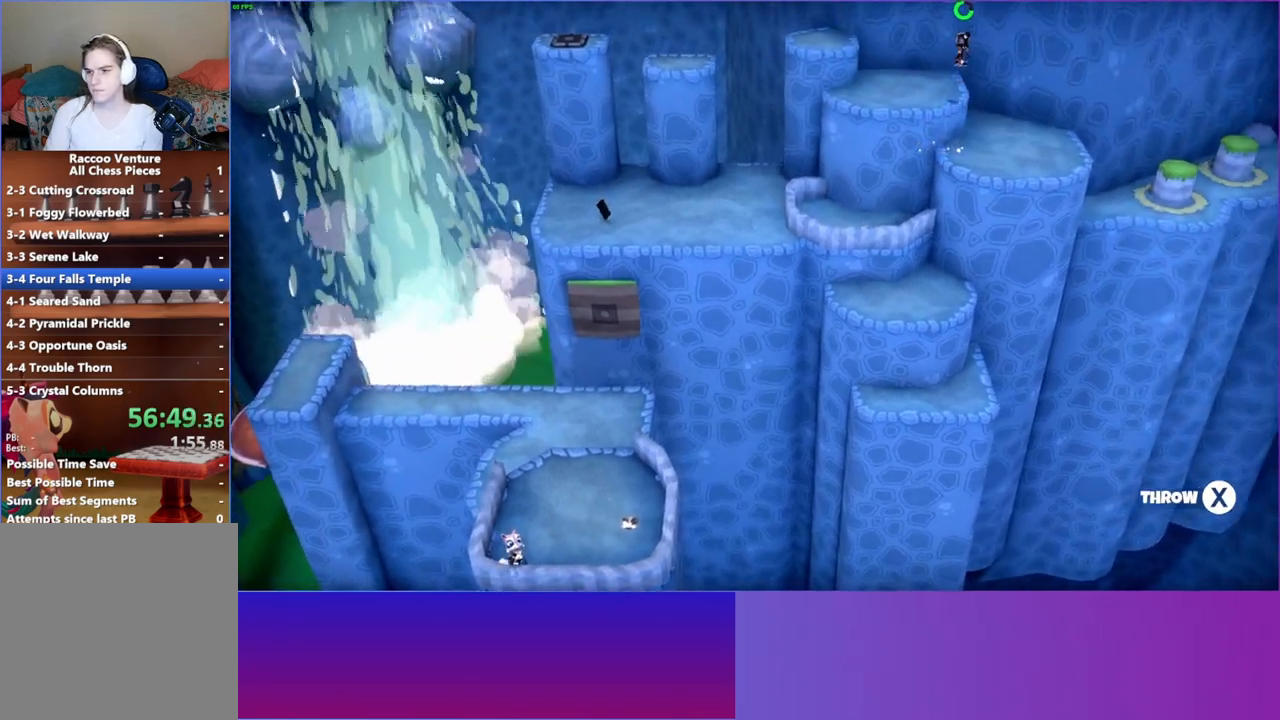
{"buttons": ["DPAD_RIGHT"], "left_stick": "right", "right_stick": "center", "events": [[183, "left_stick", "right"], [467, "DPAD_RIGHT", "down"]]}
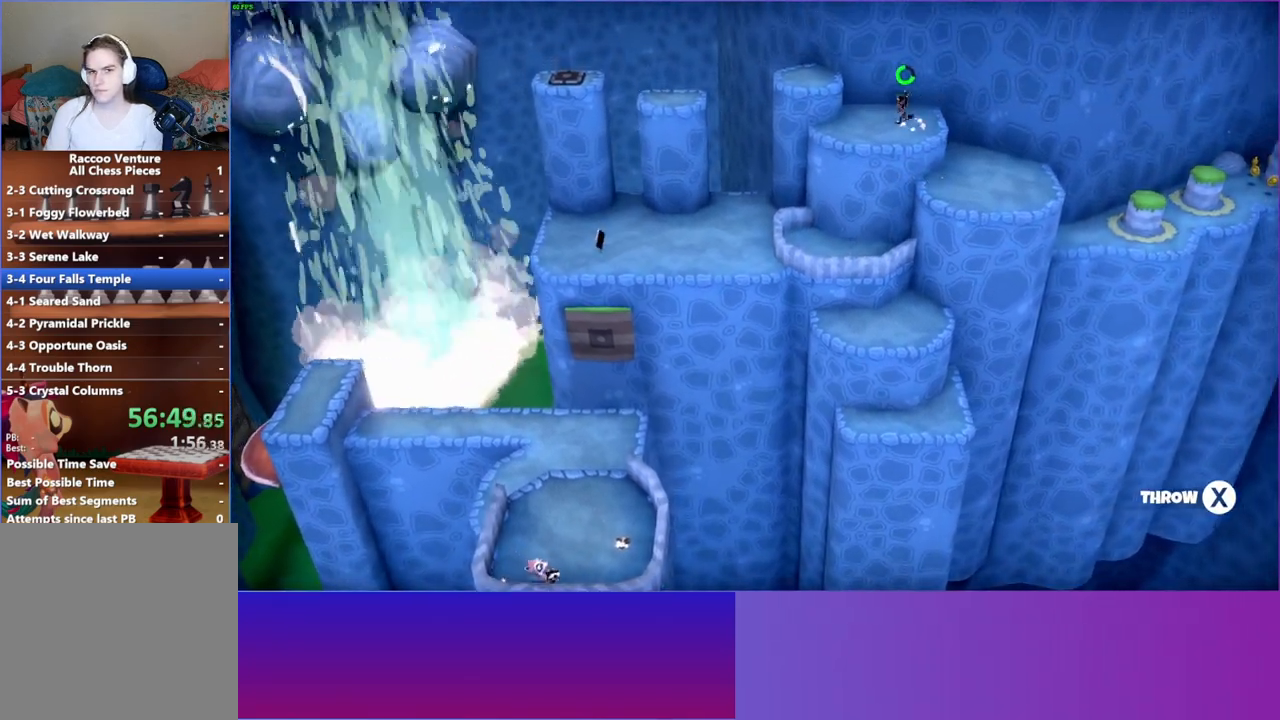
{"buttons": [], "left_stick": "down", "right_stick": "center", "events": [[17, "left_stick", "center"], [183, "DPAD_RIGHT", "up"], [317, "left_stick", "down"]]}
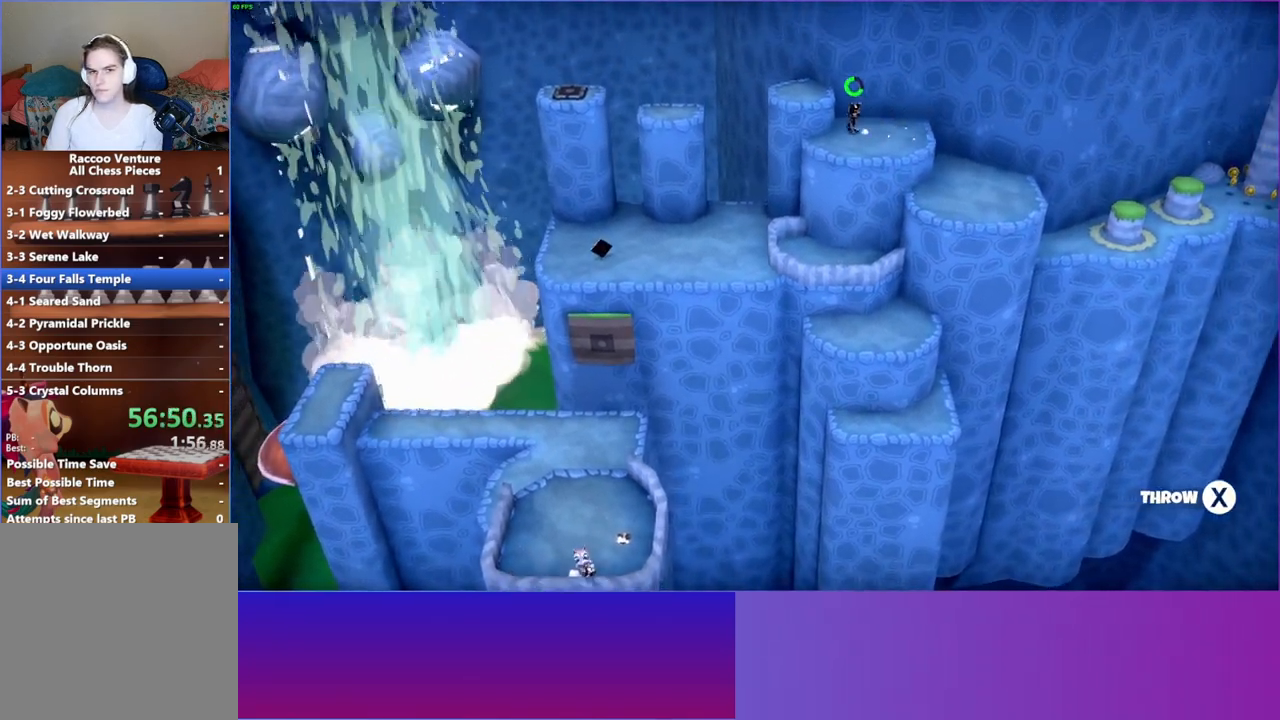
{"buttons": [], "left_stick": "center", "right_stick": "center", "events": [[67, "left_stick", "down-right"], [217, "A", "down"], [267, "left_stick", "right"], [400, "A", "up"], [500, "left_stick", "center"]]}
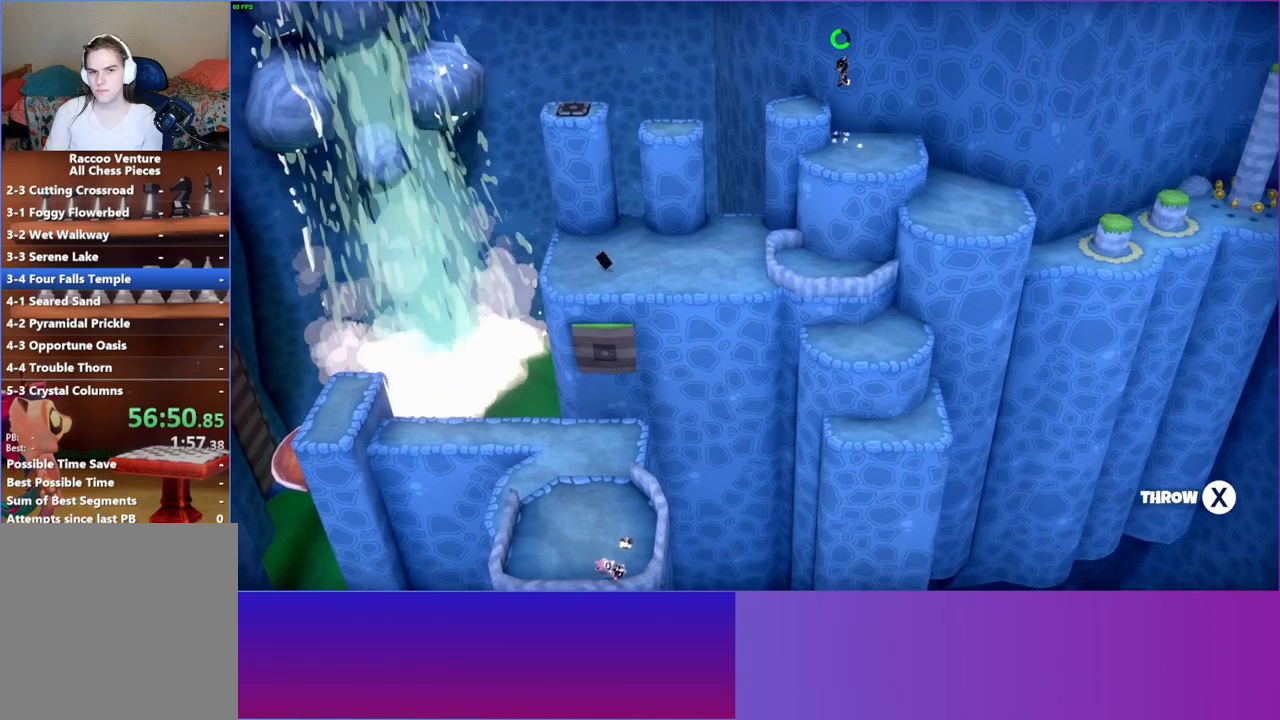
{"buttons": ["DPAD_RIGHT"], "left_stick": "center", "right_stick": "center", "events": [[150, "DPAD_RIGHT", "down"]]}
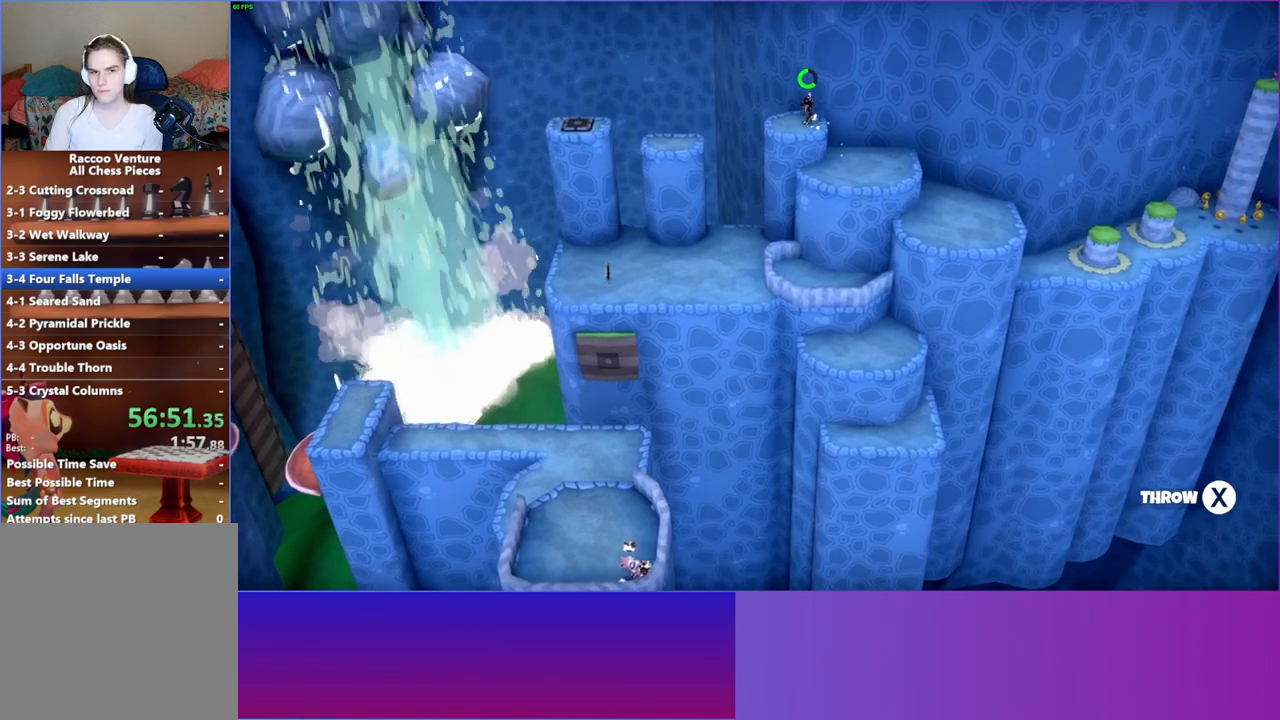
{"buttons": ["A", "DPAD_RIGHT"], "left_stick": "center", "right_stick": "center", "events": [[500, "A", "down"]]}
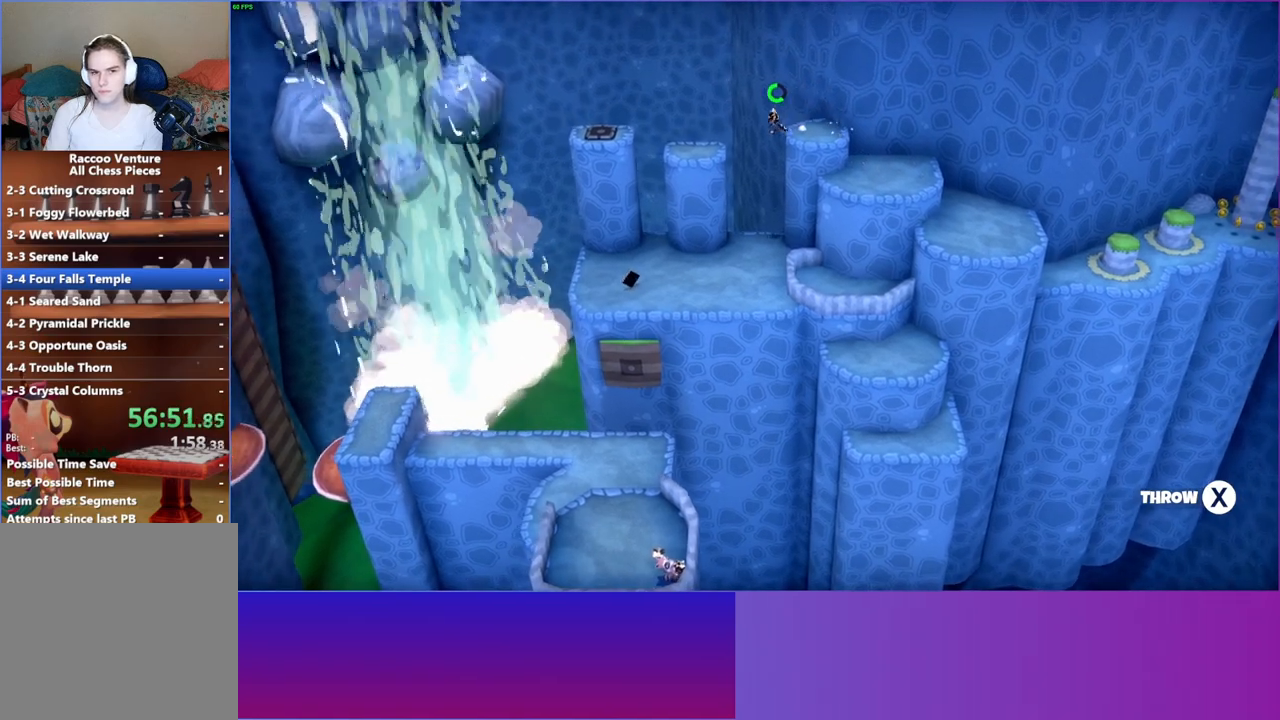
{"buttons": ["DPAD_RIGHT"], "left_stick": "center", "right_stick": "center", "events": [[150, "A", "up"]]}
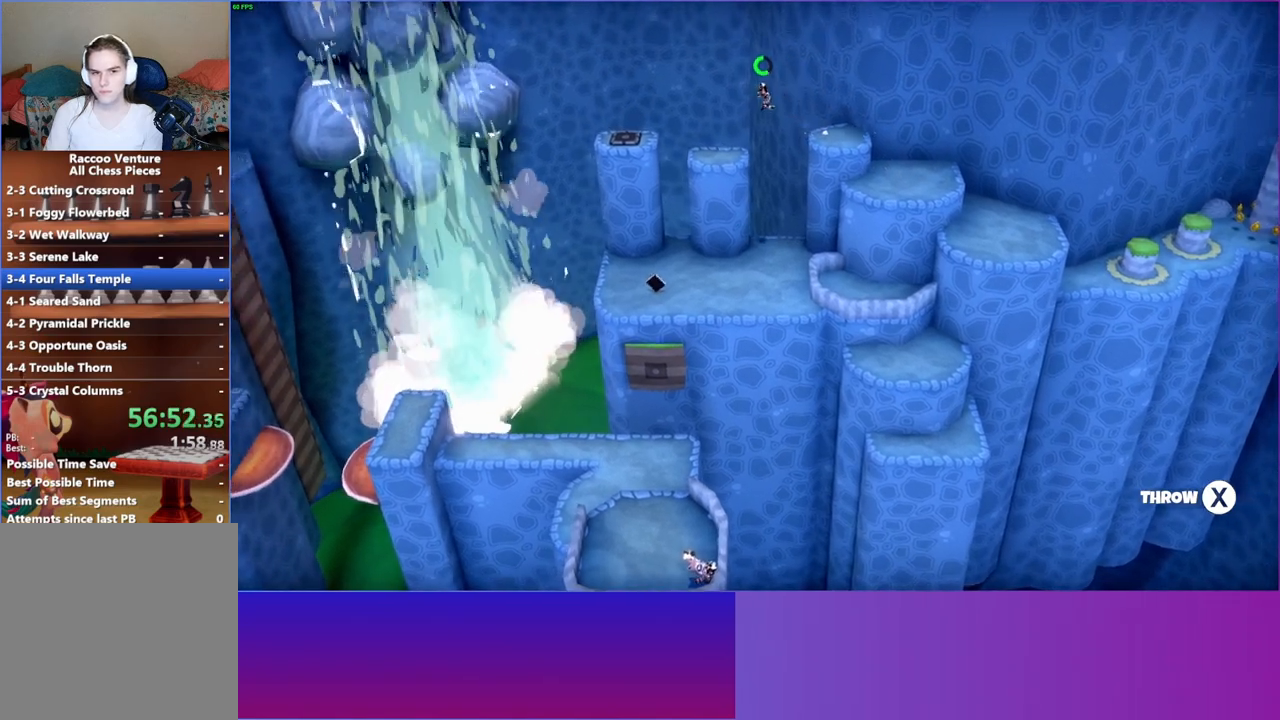
{"buttons": ["DPAD_RIGHT"], "left_stick": "center", "right_stick": "center", "events": []}
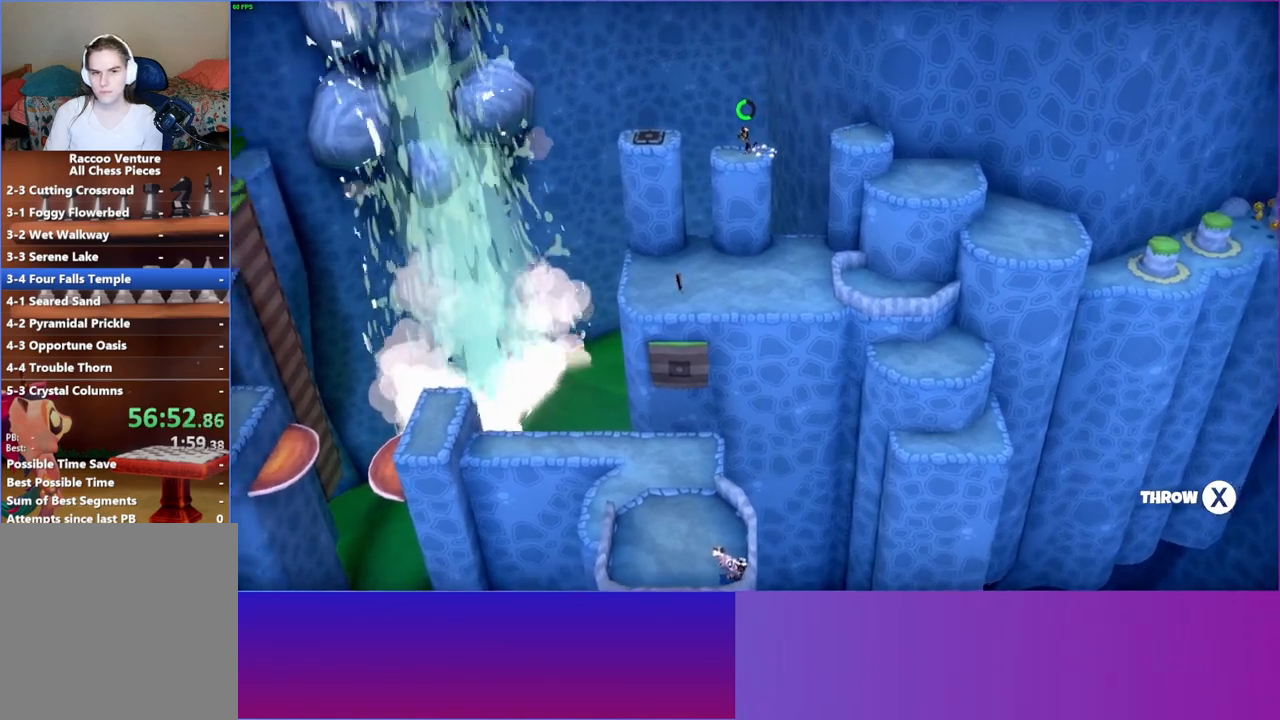
{"buttons": ["DPAD_RIGHT"], "left_stick": "center", "right_stick": "center", "events": [[133, "A", "down"], [467, "A", "up"]]}
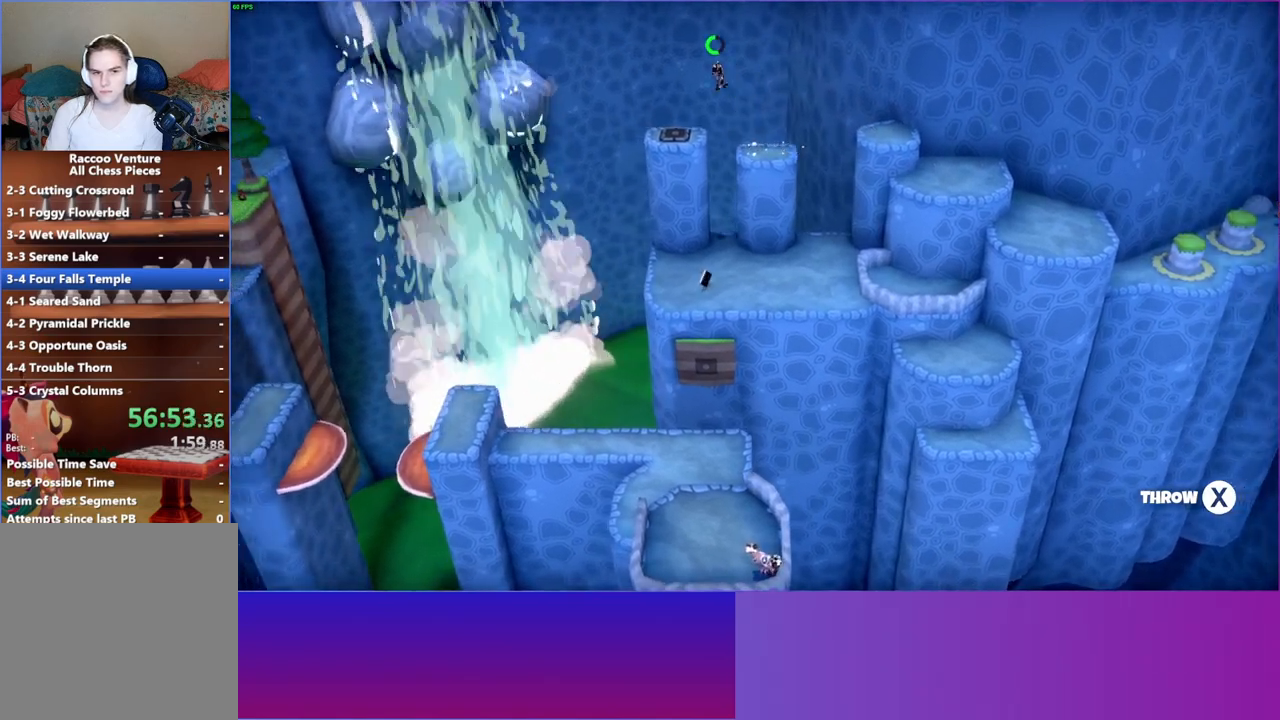
{"buttons": ["DPAD_RIGHT"], "left_stick": "center", "right_stick": "center", "events": []}
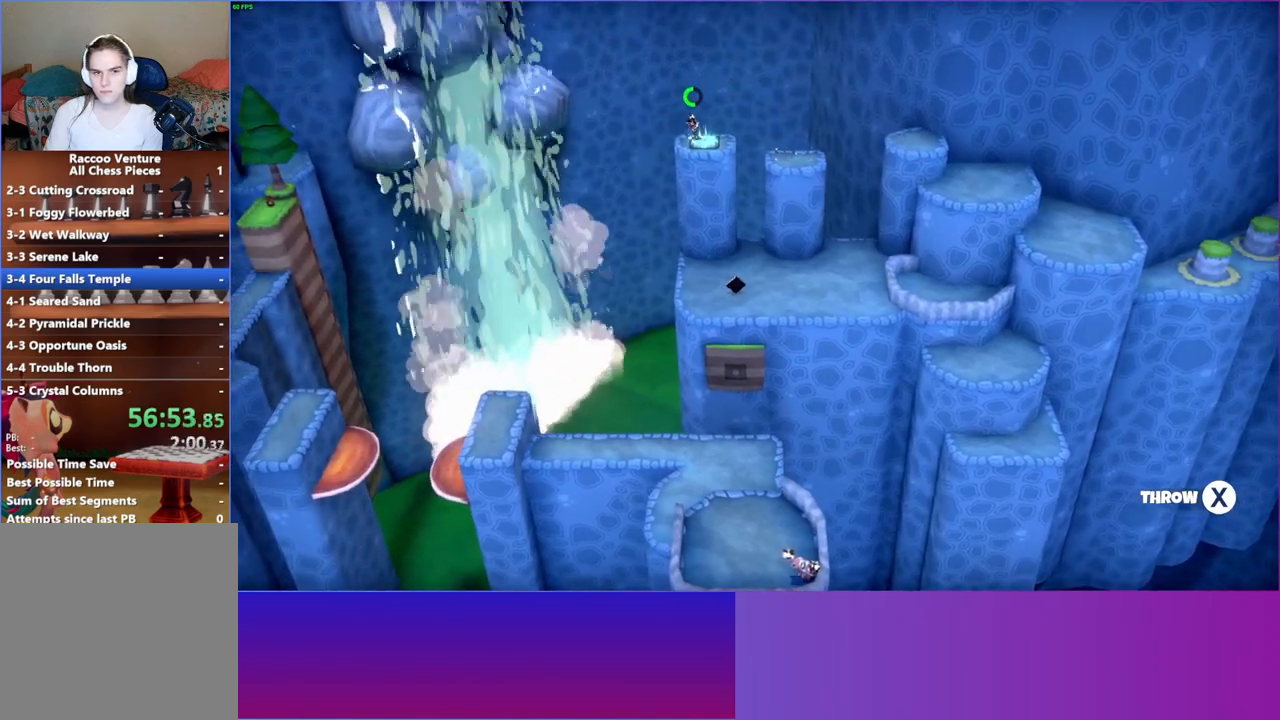
{"buttons": [], "left_stick": "up-left", "right_stick": "center", "events": [[50, "X", "down"], [183, "X", "up"], [217, "DPAD_RIGHT", "up"], [367, "left_stick", "up"], [500, "left_stick", "up-left"]]}
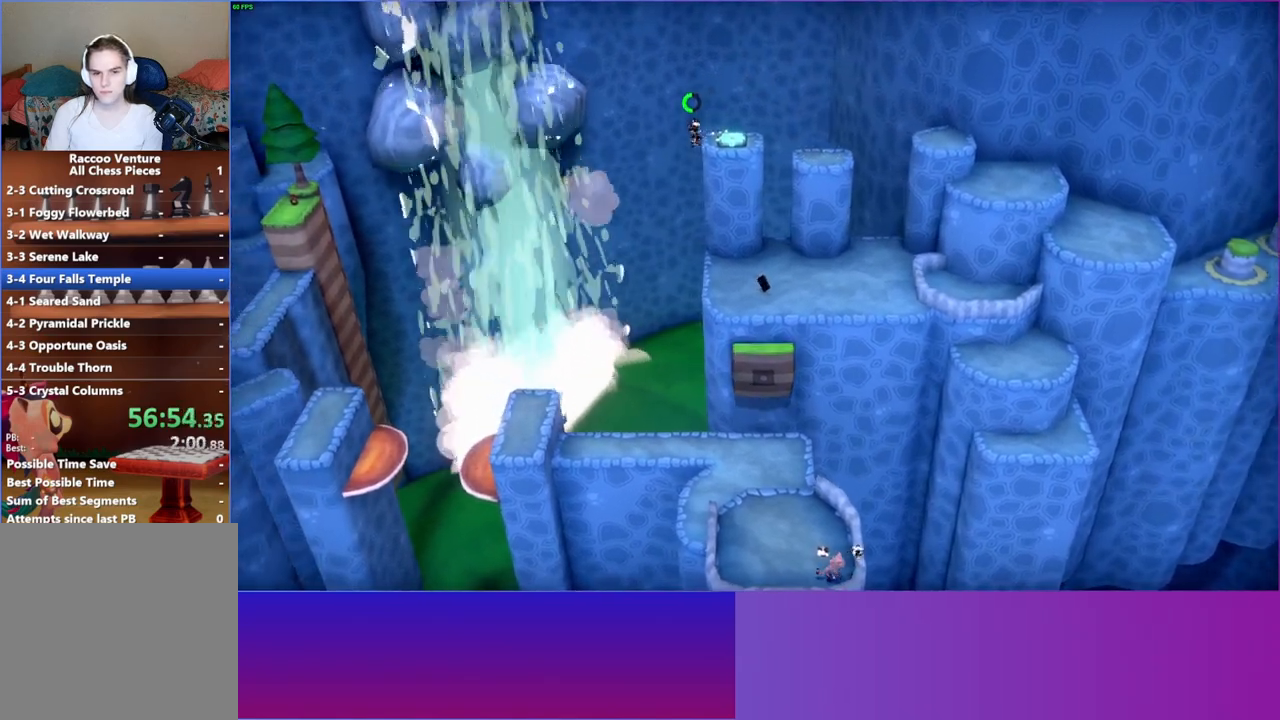
{"buttons": [], "left_stick": "up-left", "right_stick": "center", "events": []}